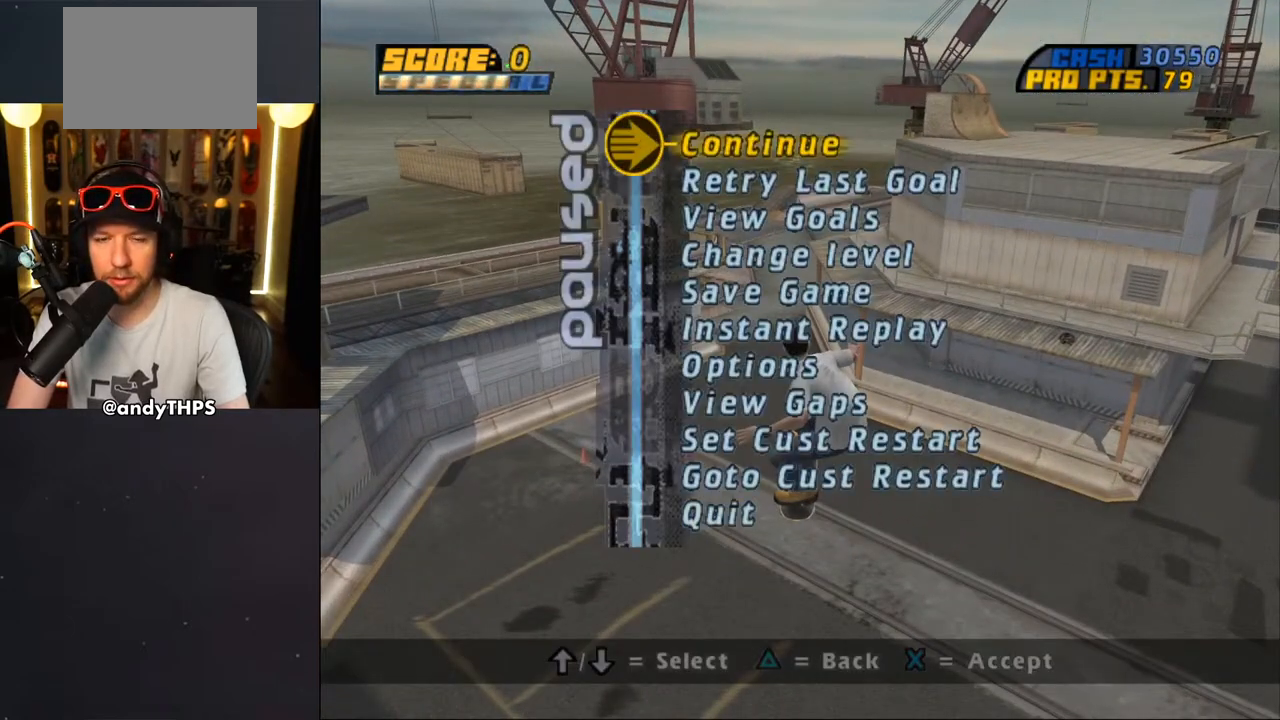
Gameplay with a controller (PlayStation layout); each line is a JSON object with the inputs held at the frame after it. "events" lists button and stick changes between this image and that frame as [ms after this image, input, new state], when the widget could be followed in between. Not read: L2 R2 START.
{"buttons": [], "left_stick": "center", "right_stick": "center", "events": [[67, "DPAD_UP", "up"], [133, "DPAD_UP", "down"], [217, "DPAD_UP", "up"], [367, "CROSS", "down"], [483, "CROSS", "up"]]}
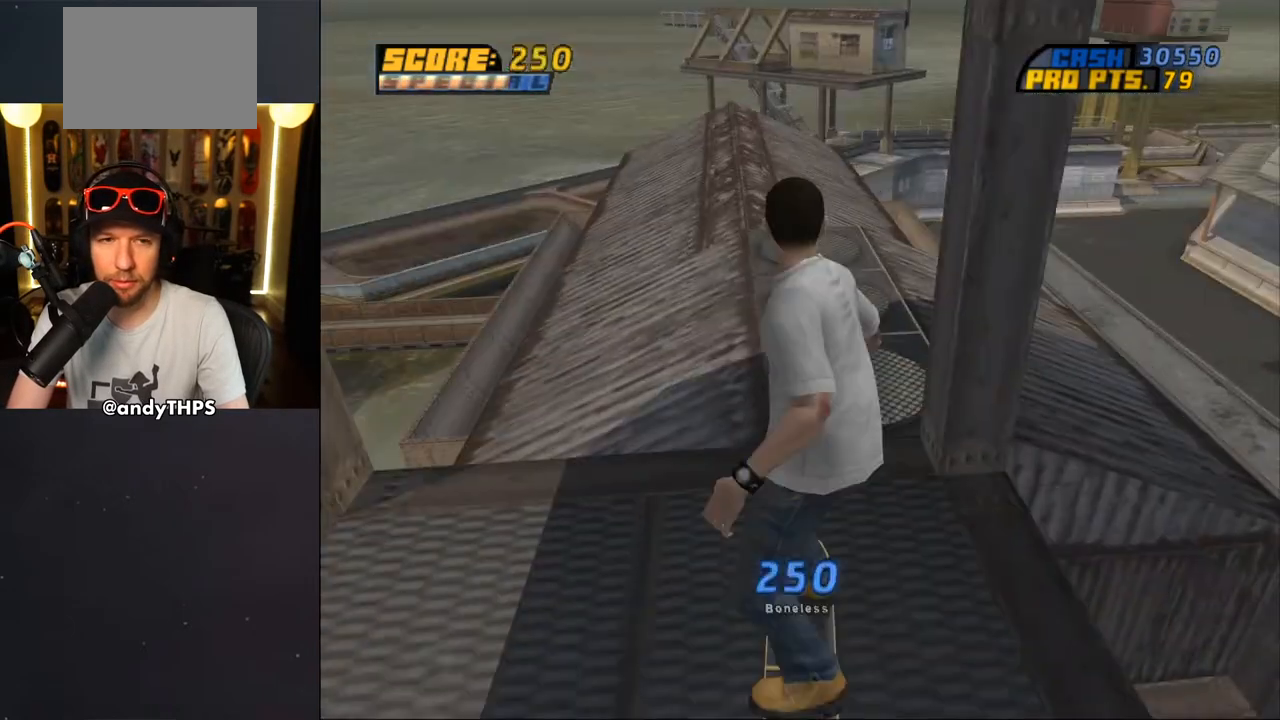
{"buttons": ["CROSS", "DPAD_UP", "DPAD_LEFT"], "left_stick": "center", "right_stick": "center", "events": [[117, "CROSS", "down"], [283, "DPAD_LEFT", "down"], [283, "DPAD_UP", "down"]]}
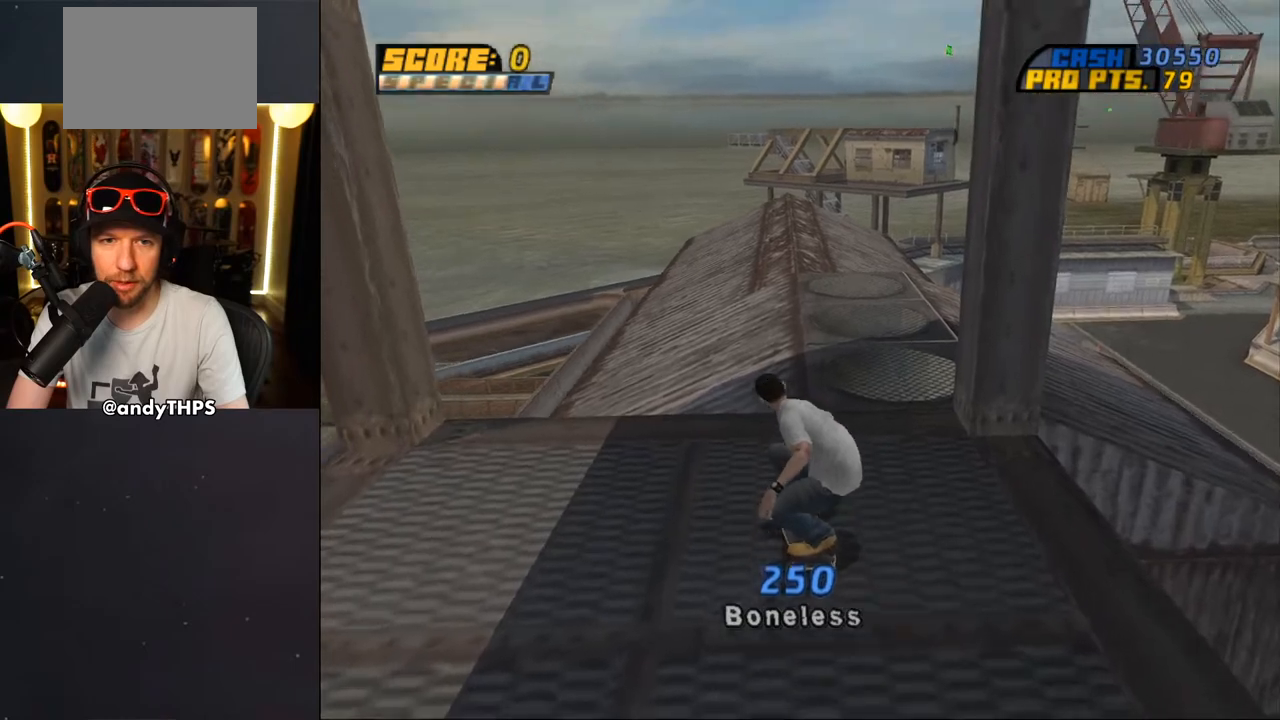
{"buttons": ["CROSS"], "left_stick": "center", "right_stick": "center", "events": [[33, "DPAD_UP", "up"], [50, "DPAD_LEFT", "up"], [333, "DPAD_LEFT", "down"], [333, "DPAD_UP", "down"], [433, "DPAD_LEFT", "up"], [433, "DPAD_UP", "up"]]}
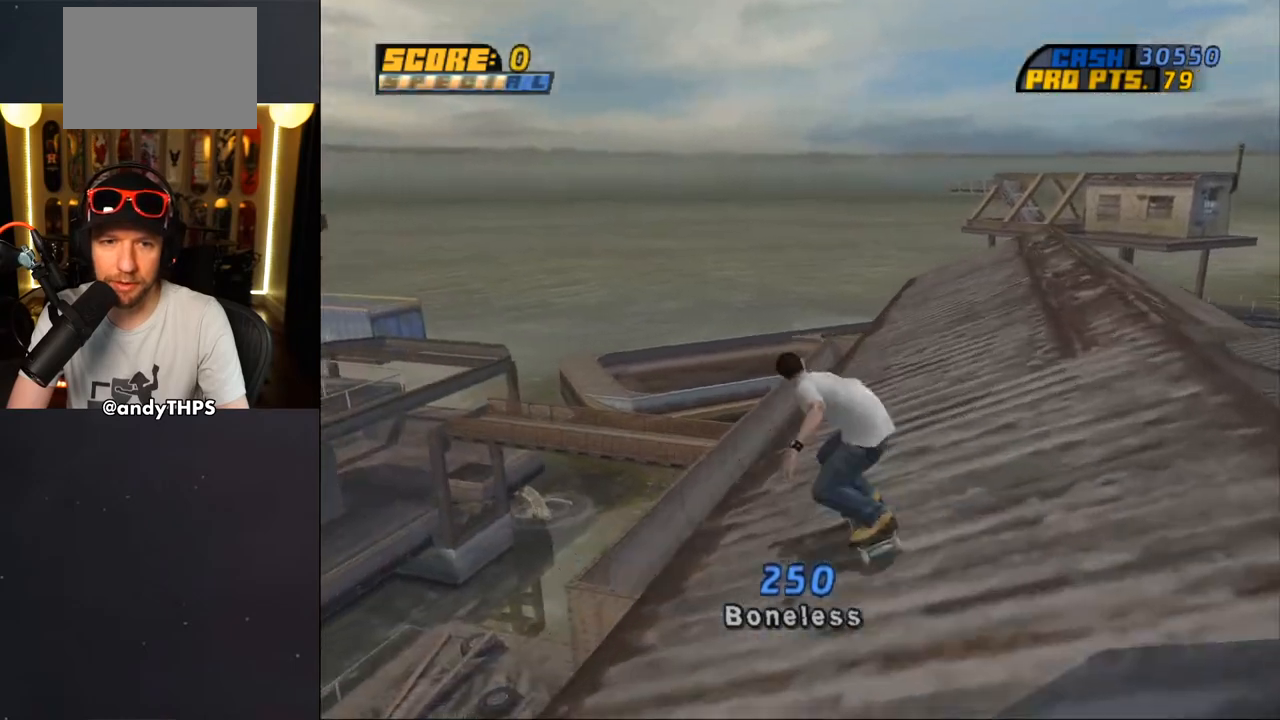
{"buttons": ["TRIANGLE"], "left_stick": "center", "right_stick": "center", "events": [[117, "DPAD_RIGHT", "down"], [133, "CROSS", "up"], [150, "TRIANGLE", "down"], [250, "DPAD_RIGHT", "up"]]}
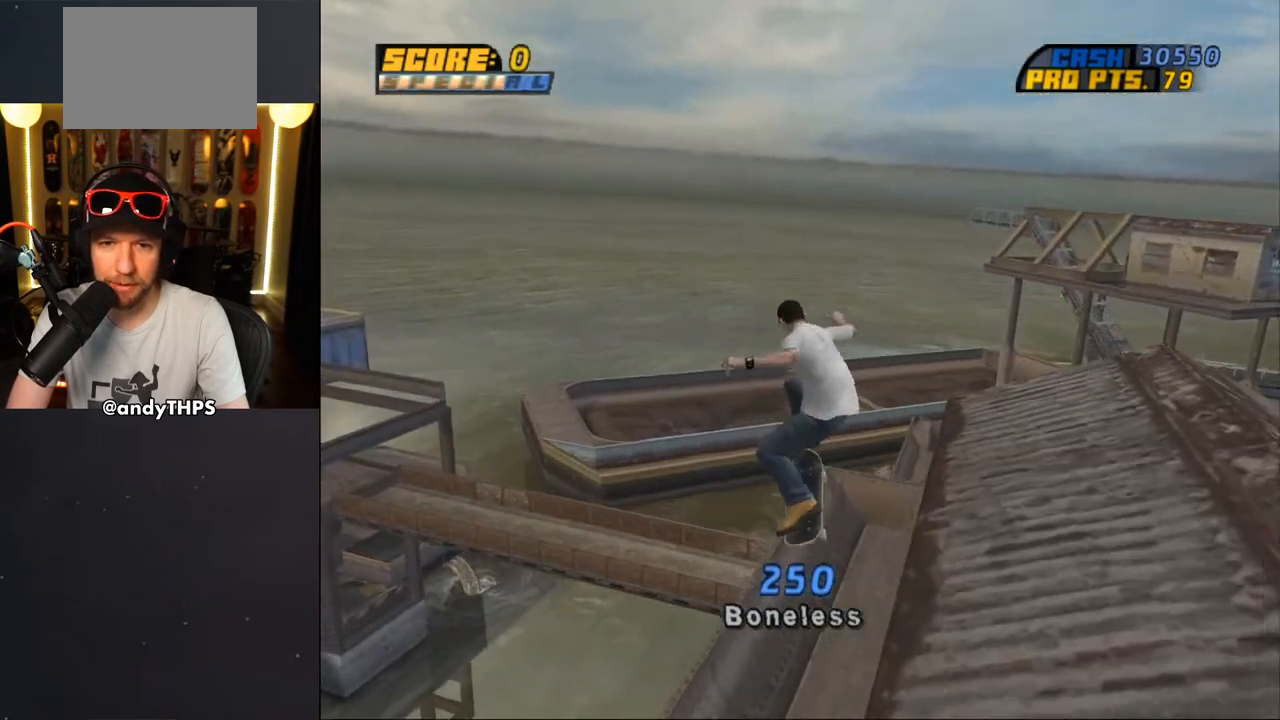
{"buttons": [], "left_stick": "center", "right_stick": "center", "events": [[33, "TRIANGLE", "up"], [367, "DPAD_UP", "down"], [433, "DPAD_UP", "up"]]}